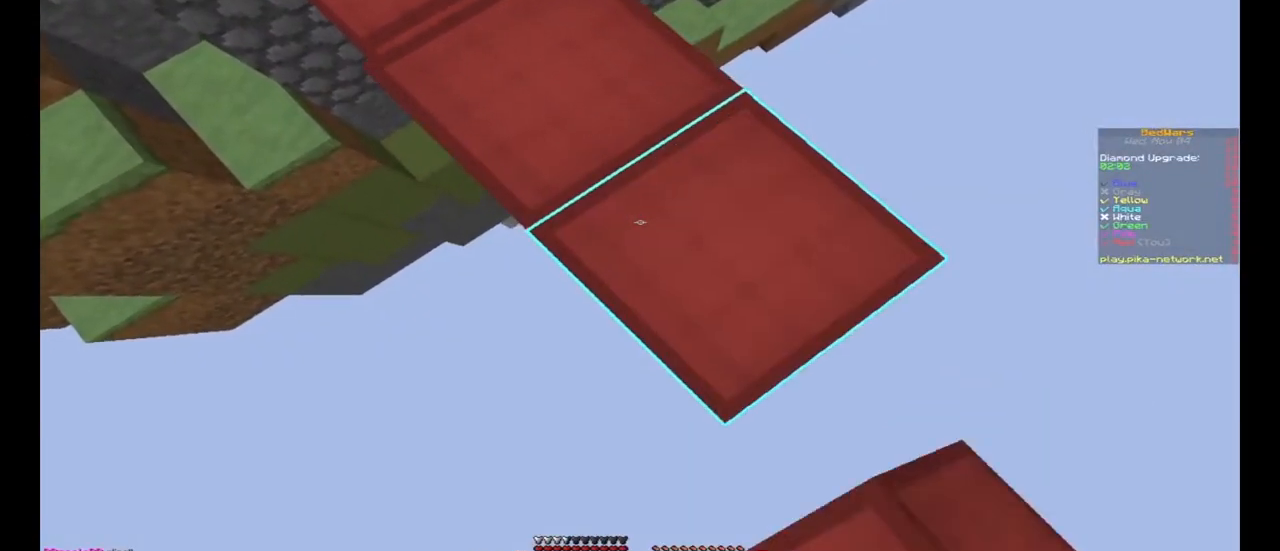
Gameplay with keyboard and mouse; each line is a JSON object with the keys and mouse buttons held at the frame after it. "events" lists presses ("down") and releases ("up") of "a", "d", "s", "space", "w", "mouse_left" and "mouse_right" between this image and that frame as [ms after this image, input, new state], when the widget could be followed in between. "mouse_left", "mouse_right" = the "left", "right" buttons of the "mouse" list. No other keys are recorded. Fast repeated clicks can show as one long hold. Mouse movement is not recorded.
{"keys": ["d", "s"], "mouse": [], "events": [[333, "mouse_right", "down"], [400, "mouse_right", "up"]]}
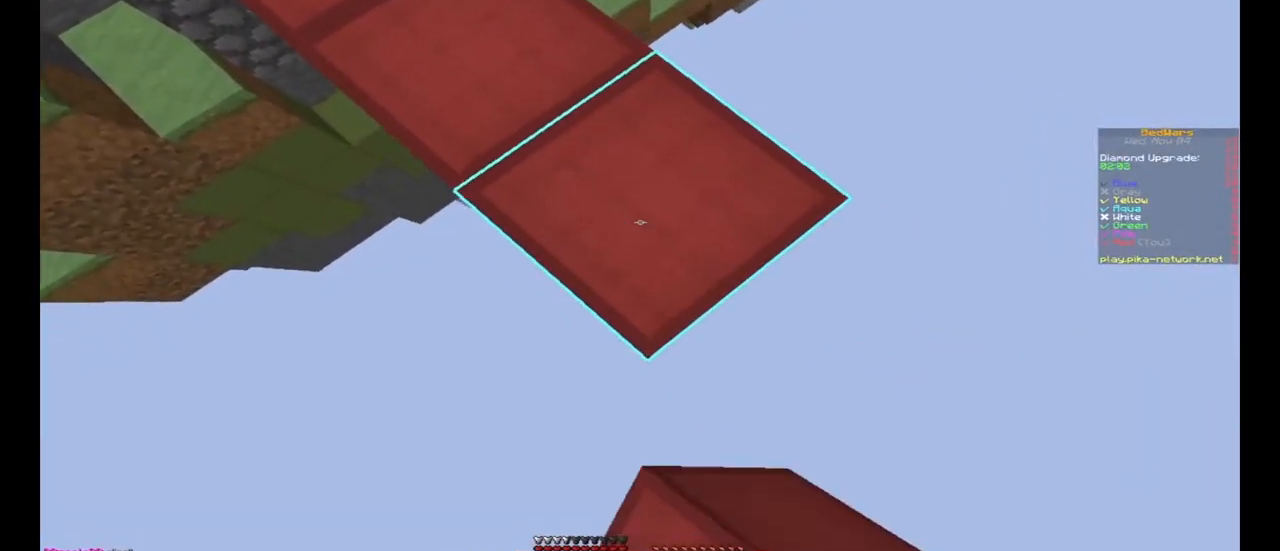
{"keys": ["d", "s"], "mouse": [], "events": [[200, "mouse_right", "down"], [267, "mouse_right", "up"]]}
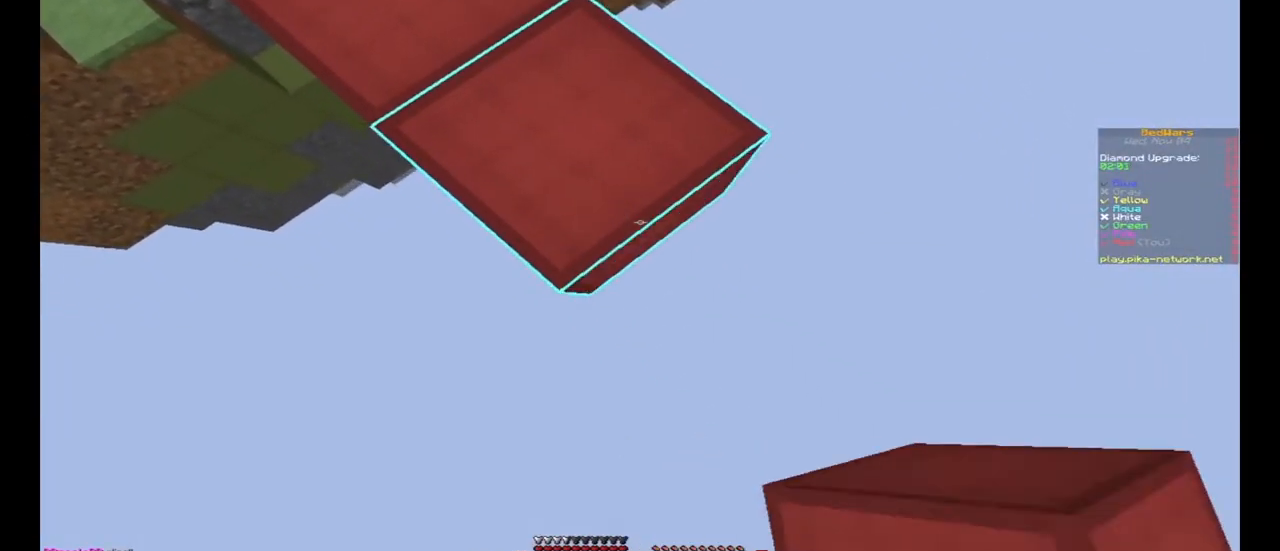
{"keys": ["d", "s"], "mouse": [], "events": [[100, "mouse_right", "down"], [167, "mouse_right", "up"], [433, "mouse_right", "down"], [500, "mouse_right", "up"]]}
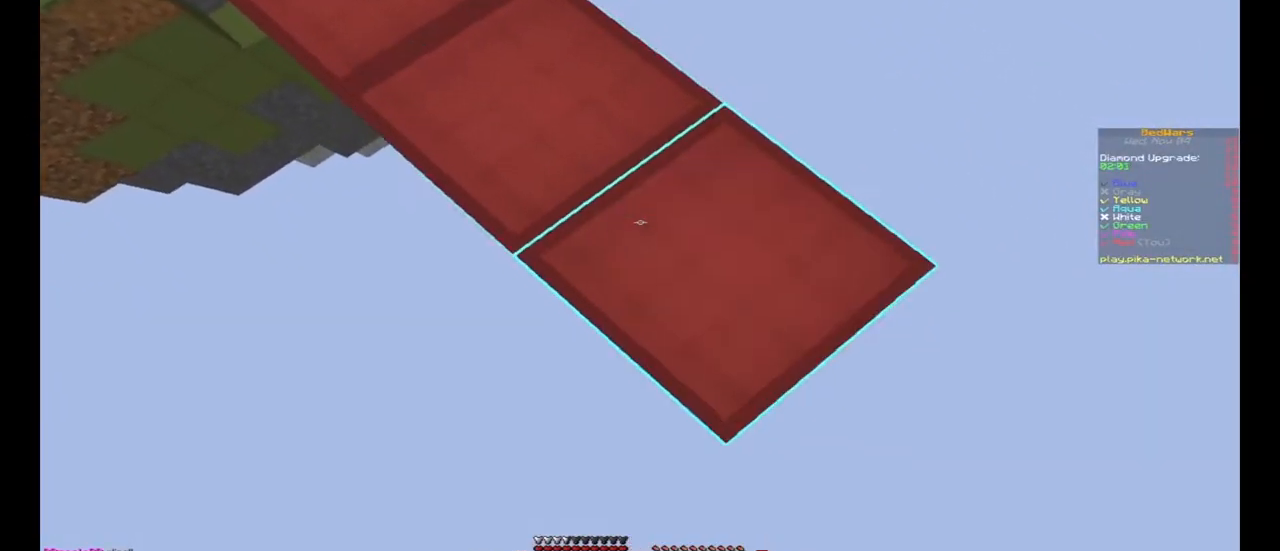
{"keys": ["d", "s"], "mouse": [], "events": [[333, "mouse_right", "down"], [367, "mouse_right", "up"]]}
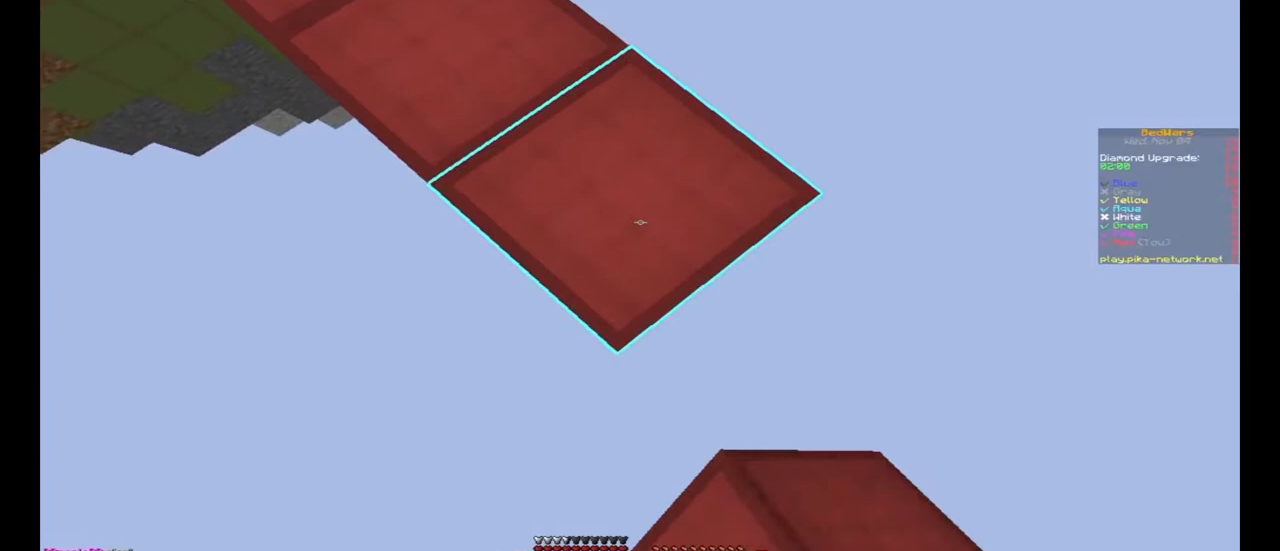
{"keys": ["d", "s"], "mouse": [], "events": [[167, "mouse_right", "down"], [200, "mouse_right", "up"]]}
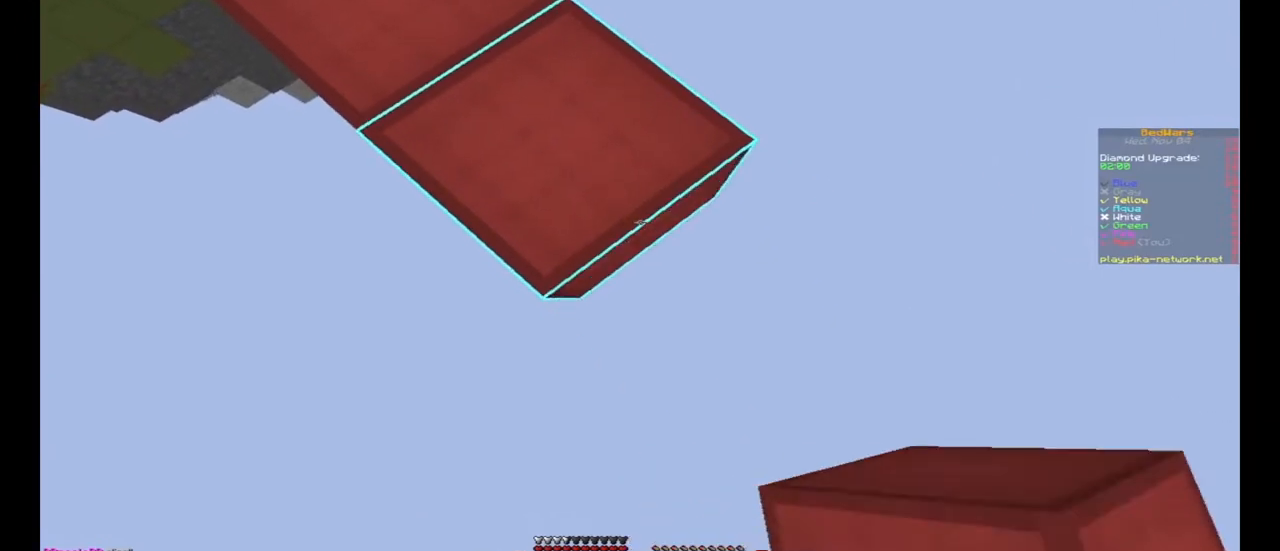
{"keys": ["d", "s"], "mouse": [], "events": [[33, "mouse_right", "down"], [100, "mouse_right", "up"]]}
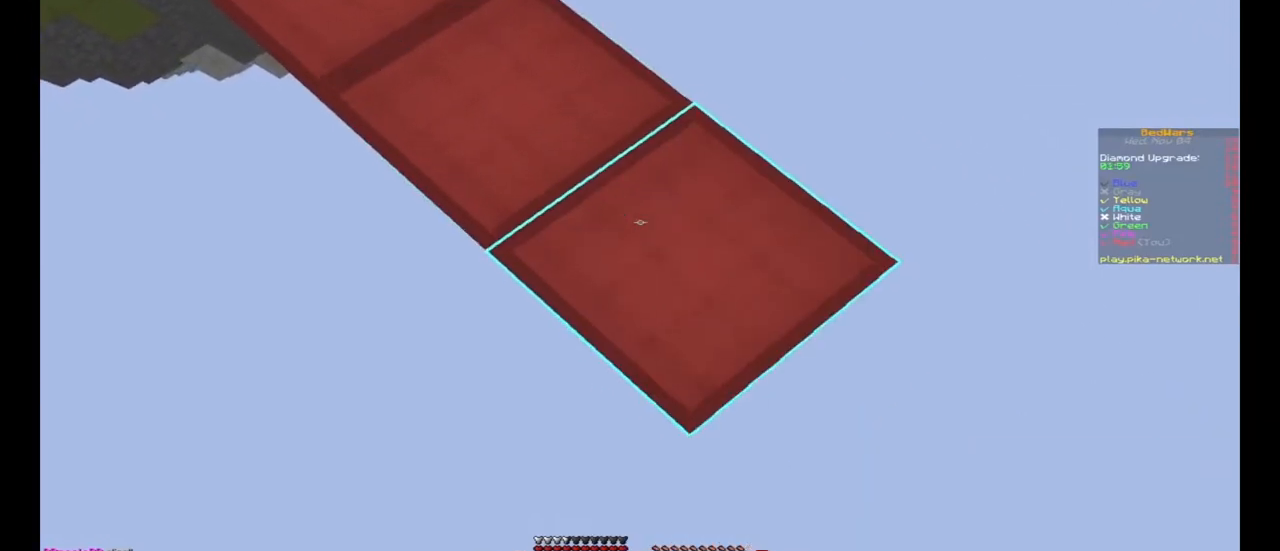
{"keys": ["d", "s"], "mouse": [], "events": [[300, "mouse_right", "down"], [333, "mouse_right", "up"]]}
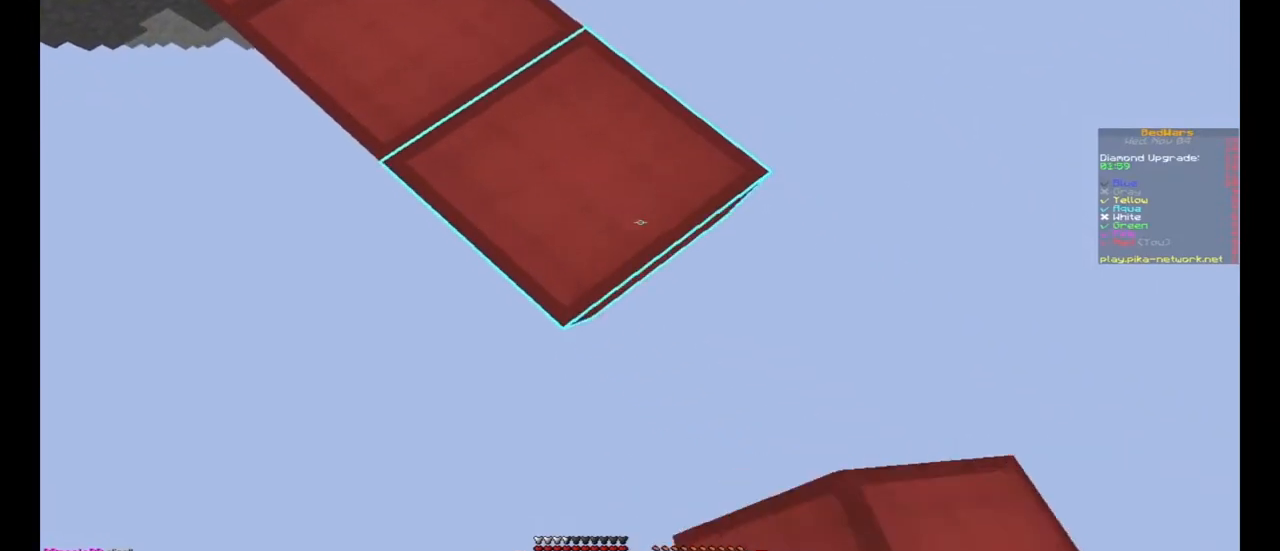
{"keys": ["d", "s"], "mouse": ["right"], "events": [[133, "mouse_right", "down"], [167, "mouse_right", "up"], [500, "mouse_right", "down"]]}
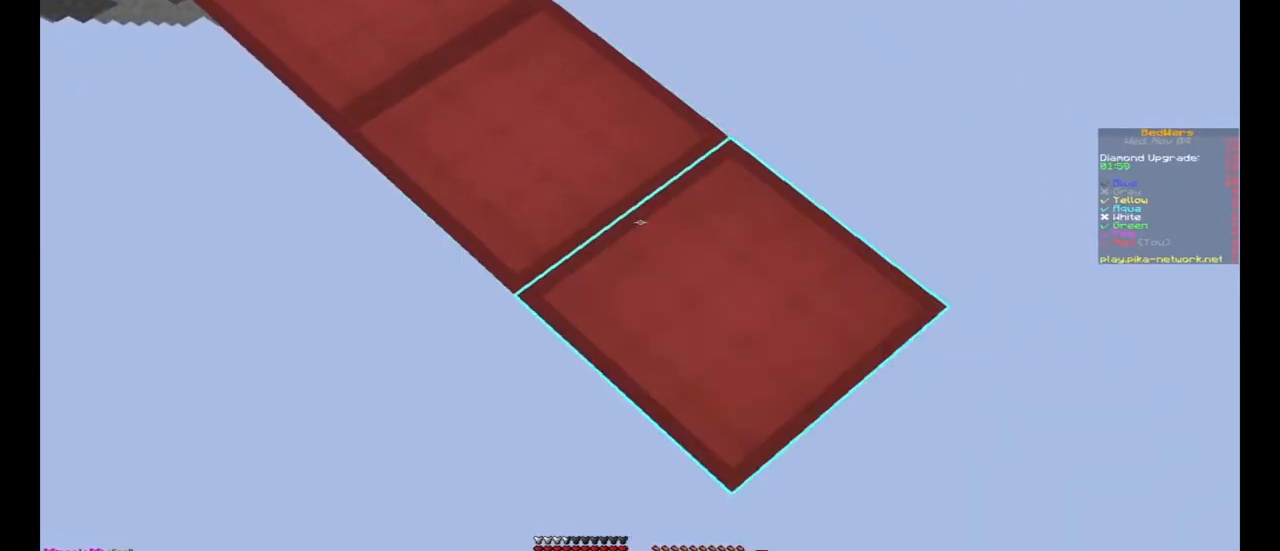
{"keys": ["d", "s"], "mouse": [], "events": [[67, "mouse_right", "up"], [333, "mouse_right", "down"], [400, "mouse_right", "up"]]}
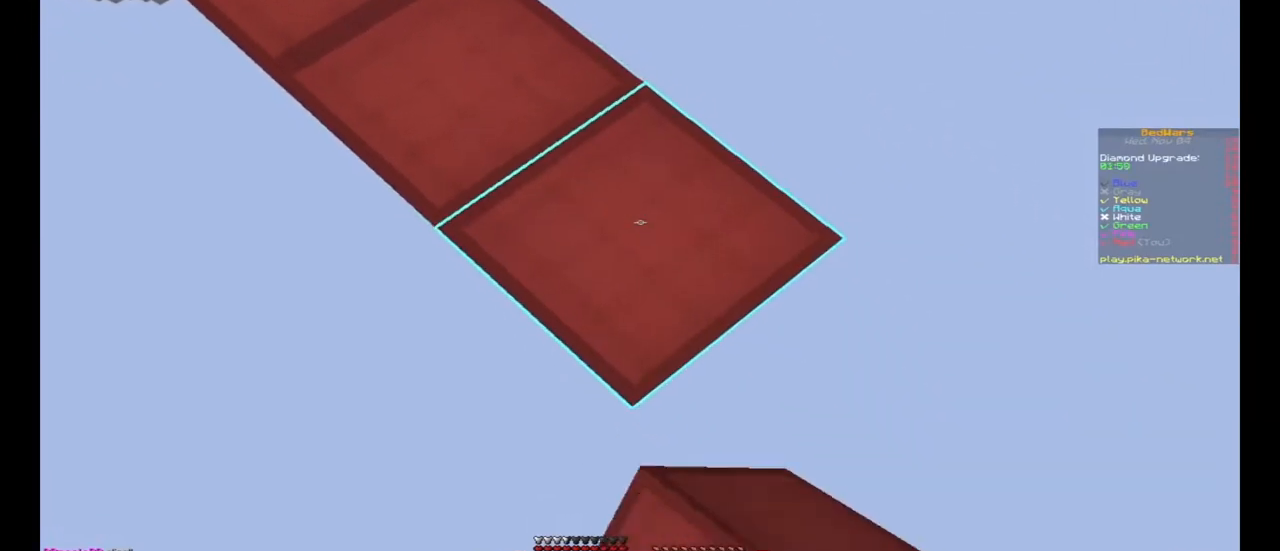
{"keys": ["d", "s"], "mouse": [], "events": [[200, "mouse_right", "down"], [233, "mouse_right", "up"]]}
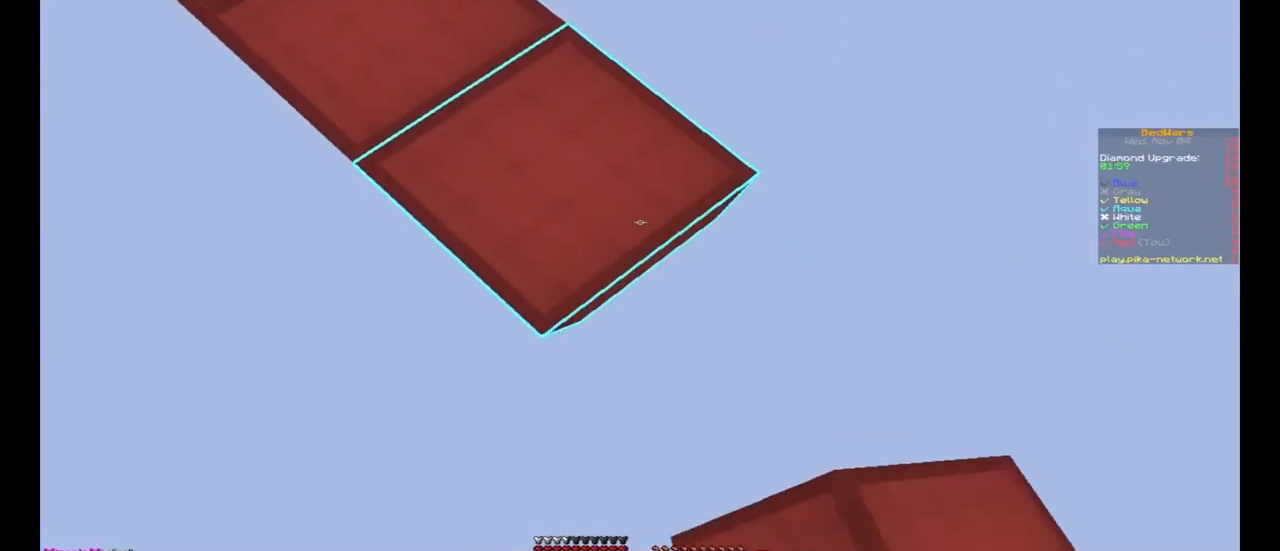
{"keys": ["d", "s"], "mouse": ["right"], "events": [[100, "mouse_right", "down"], [167, "mouse_right", "up"], [500, "mouse_right", "down"]]}
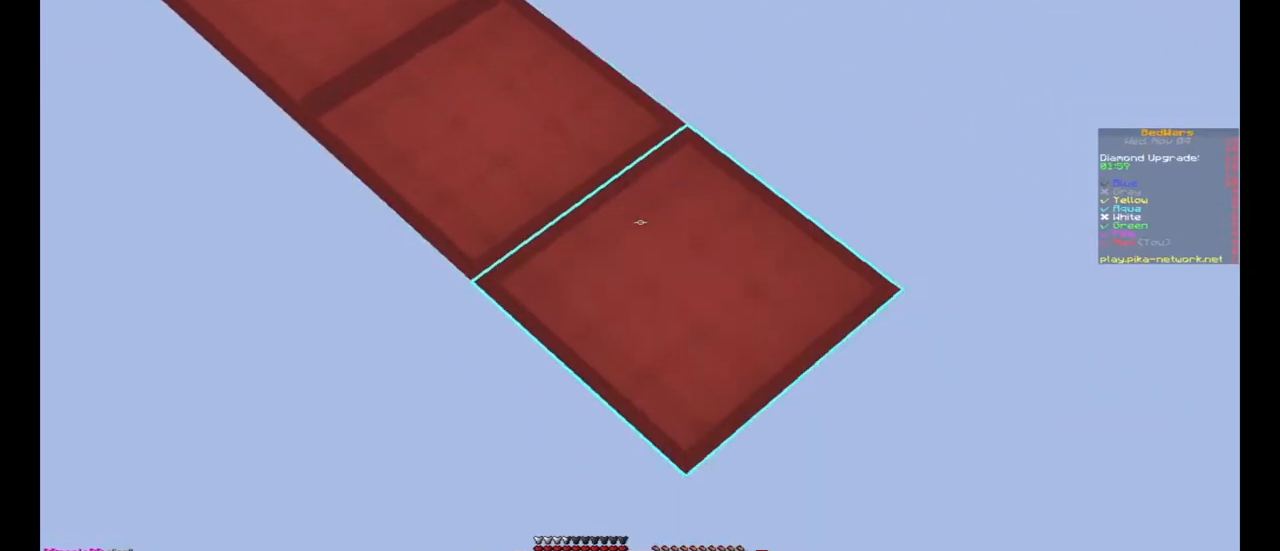
{"keys": ["d", "s"], "mouse": [], "events": [[33, "mouse_right", "up"], [367, "mouse_right", "down"], [400, "mouse_right", "up"]]}
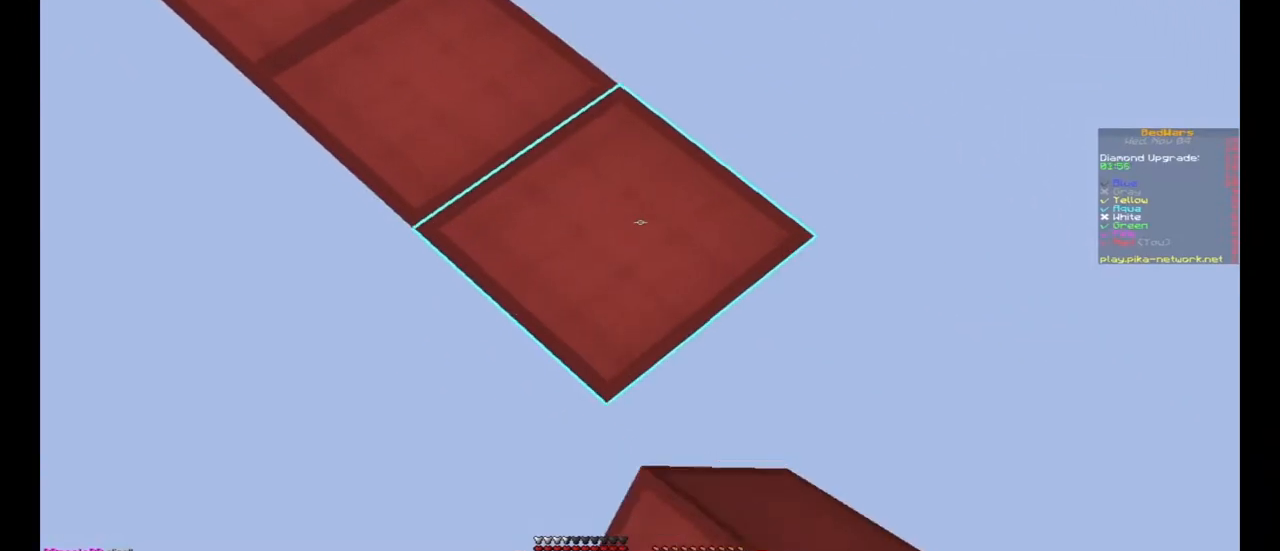
{"keys": ["d", "s", "space"], "mouse": [], "events": [[233, "mouse_right", "down"], [267, "mouse_right", "up"], [500, "space", "down"]]}
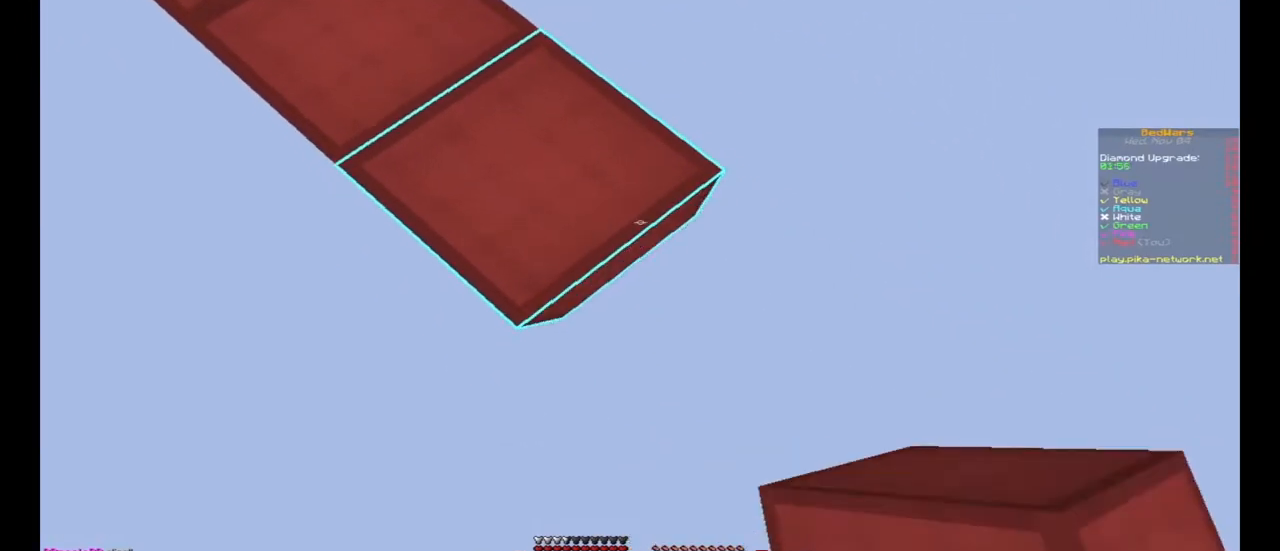
{"keys": ["d", "s"], "mouse": [], "events": [[67, "mouse_right", "down"], [133, "mouse_right", "up"], [200, "mouse_right", "down"], [200, "space", "up"], [267, "d", "up"], [267, "mouse_right", "up"], [367, "d", "down"]]}
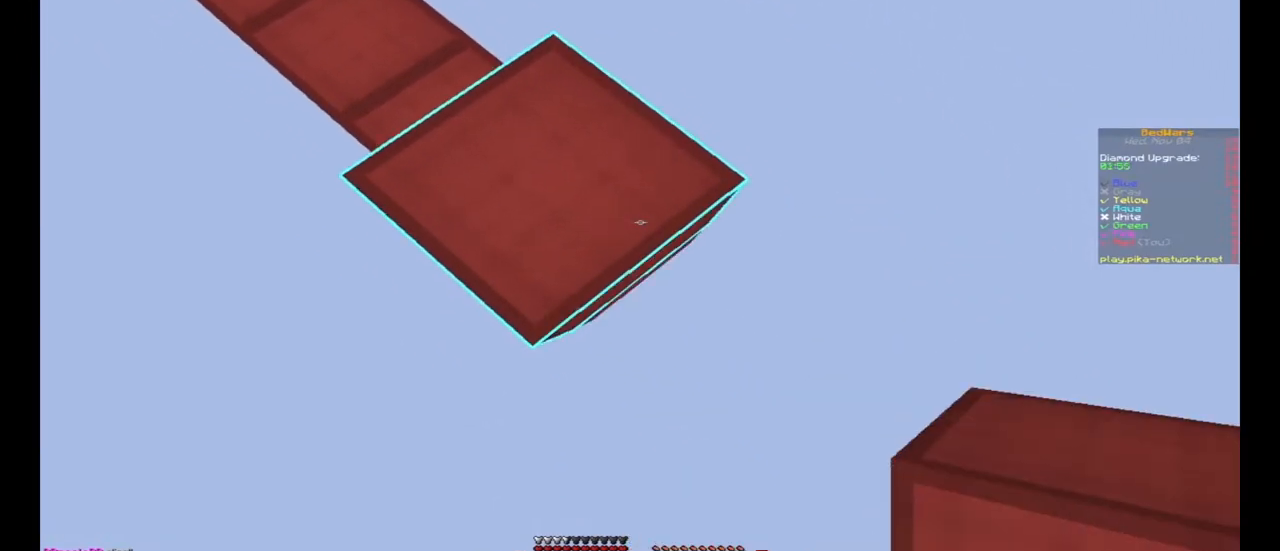
{"keys": ["d", "s"], "mouse": [], "events": [[167, "mouse_right", "down"], [200, "mouse_right", "up"]]}
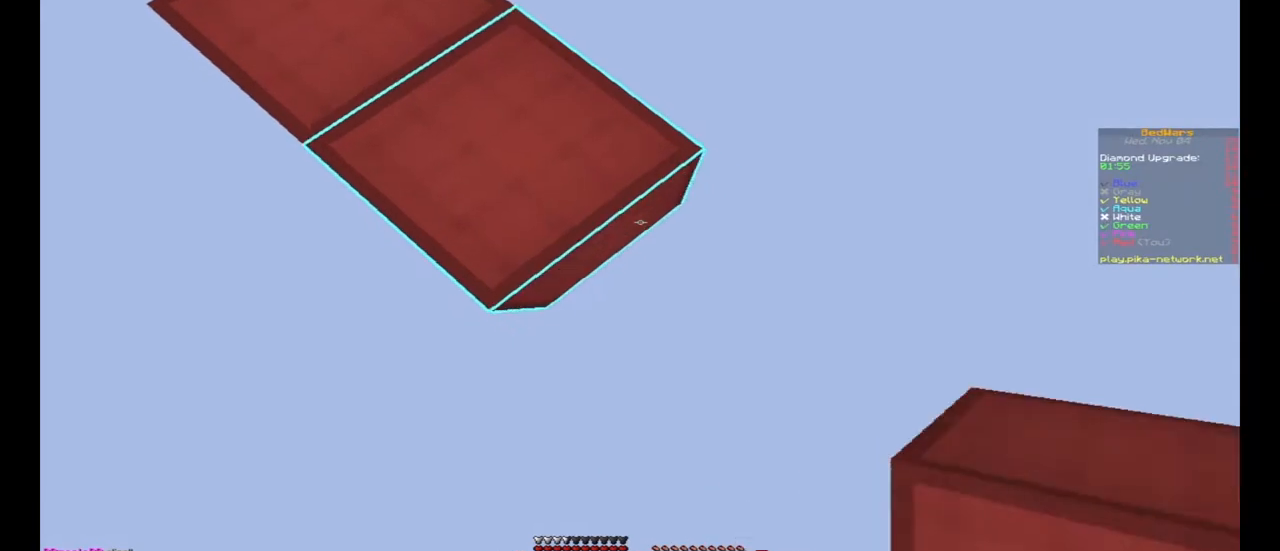
{"keys": ["d", "s"], "mouse": [], "events": [[400, "mouse_right", "down"], [433, "mouse_right", "up"]]}
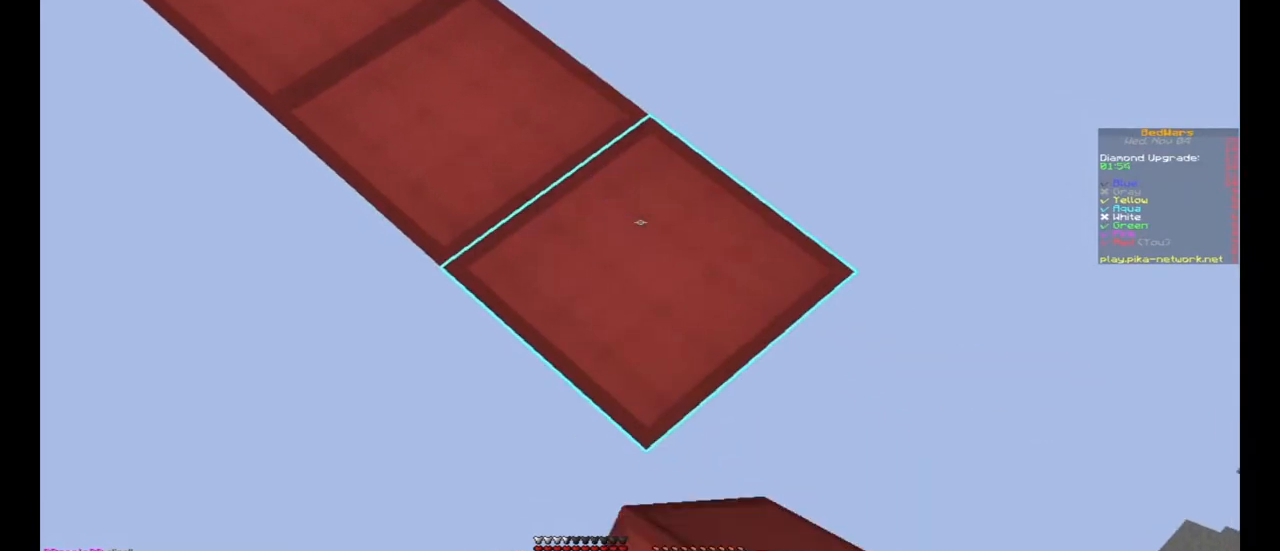
{"keys": ["d", "s"], "mouse": [], "events": []}
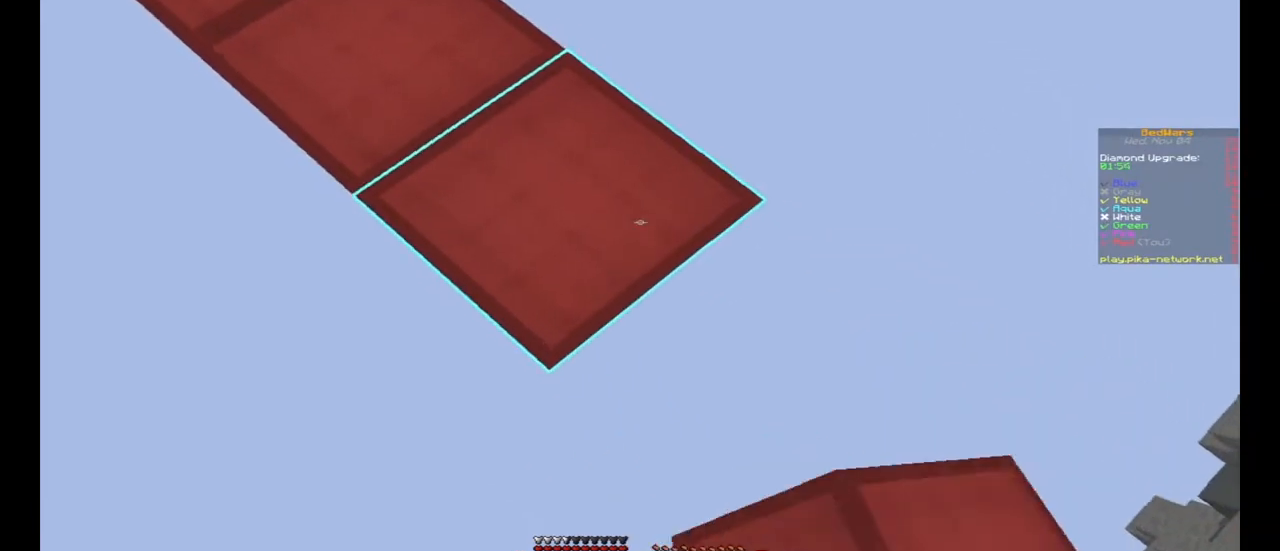
{"keys": ["space"], "mouse": [], "events": [[100, "mouse_right", "down"], [167, "a", "down"], [167, "mouse_right", "up"], [200, "d", "up"], [233, "s", "up"], [267, "a", "up"], [367, "space", "down"]]}
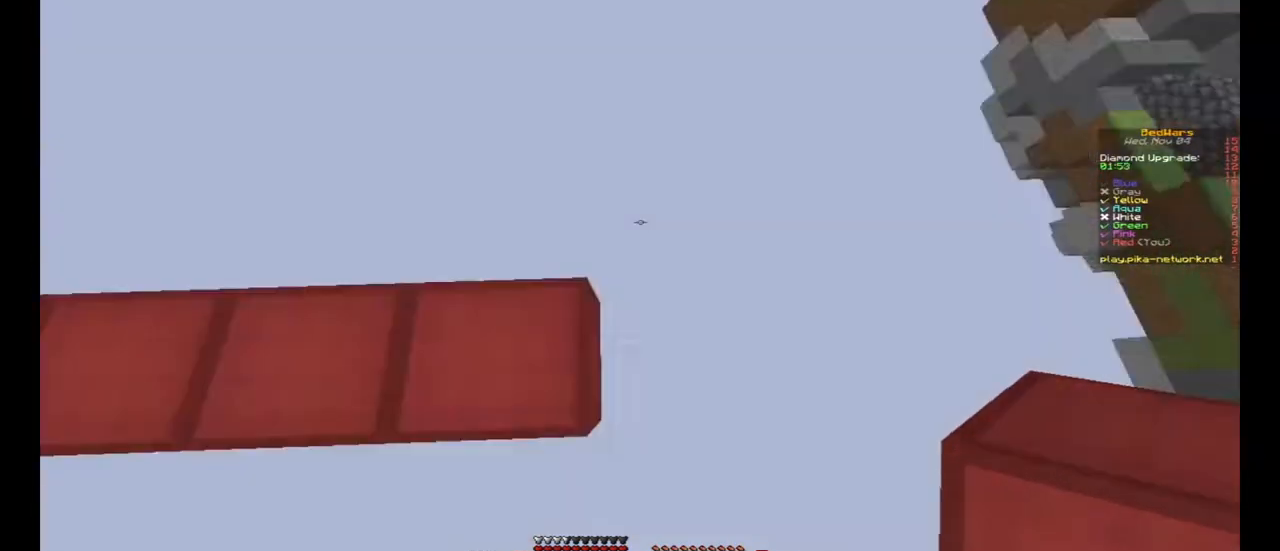
{"keys": [], "mouse": [], "events": [[33, "a", "down"], [33, "space", "up"], [67, "mouse_right", "down"], [133, "w", "down"], [200, "mouse_right", "up"], [267, "mouse_right", "down"], [333, "a", "up"], [333, "mouse_right", "up"], [433, "mouse_right", "down"], [500, "mouse_right", "up"], [500, "w", "up"]]}
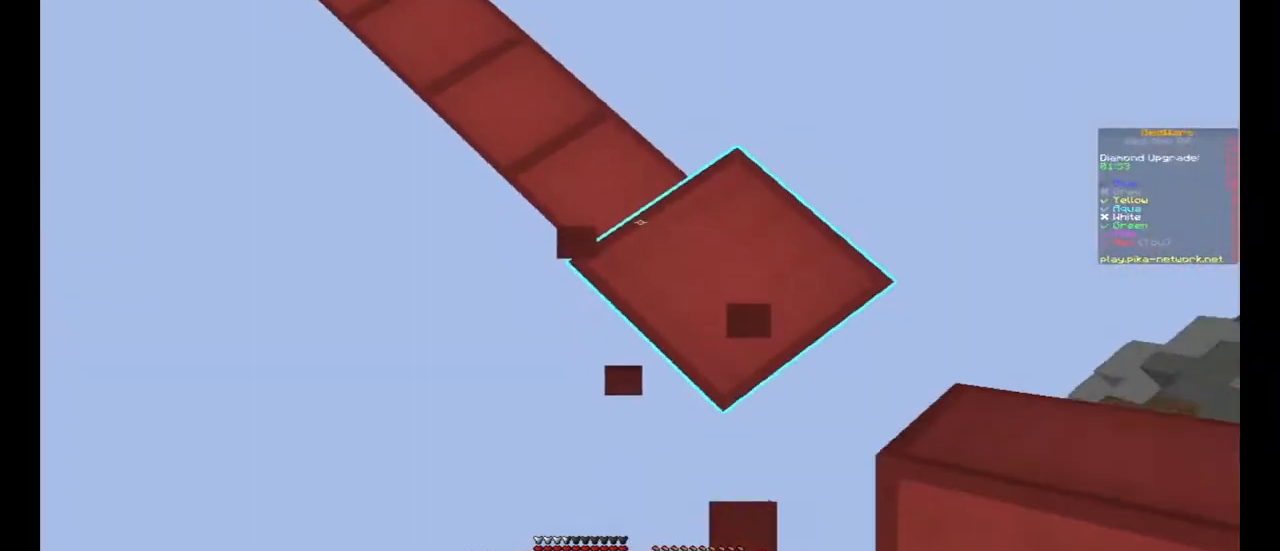
{"keys": [], "mouse": [], "events": [[100, "d", "down"], [133, "d", "up"]]}
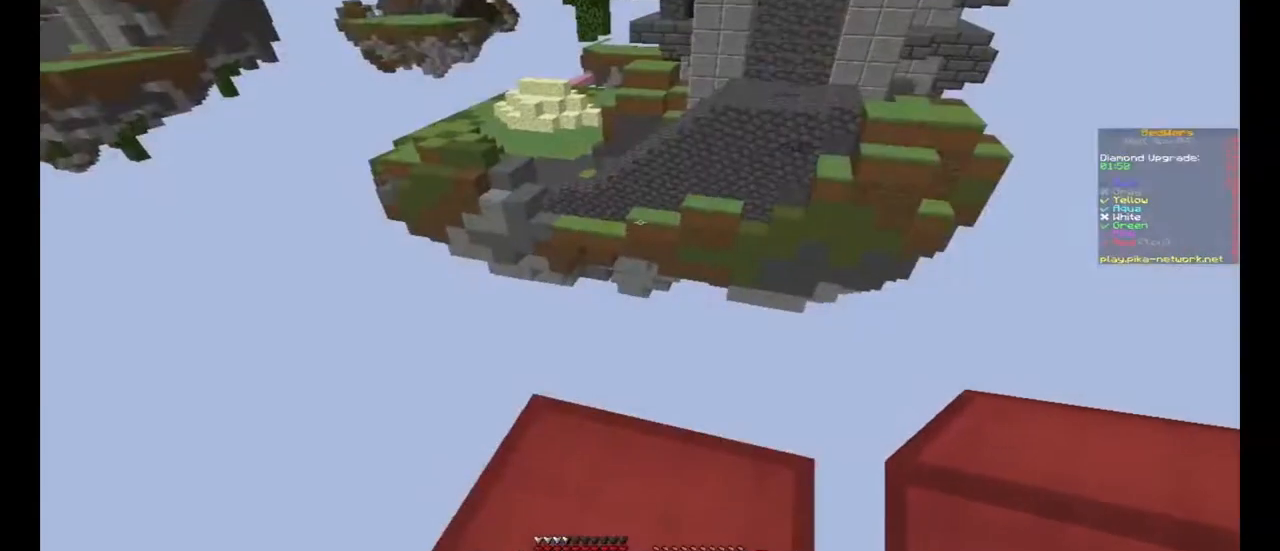
{"keys": ["d", "s"], "mouse": [], "events": [[267, "d", "down"], [367, "s", "down"]]}
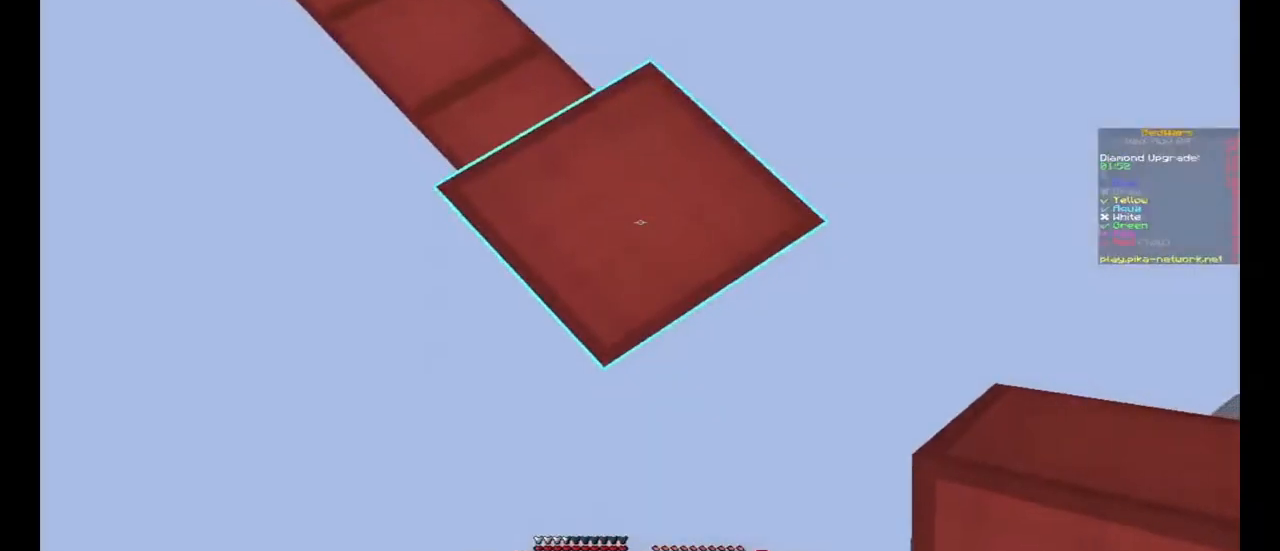
{"keys": ["d", "s"], "mouse": [], "events": [[33, "a", "down"], [67, "d", "up"], [200, "d", "down"], [233, "a", "up"]]}
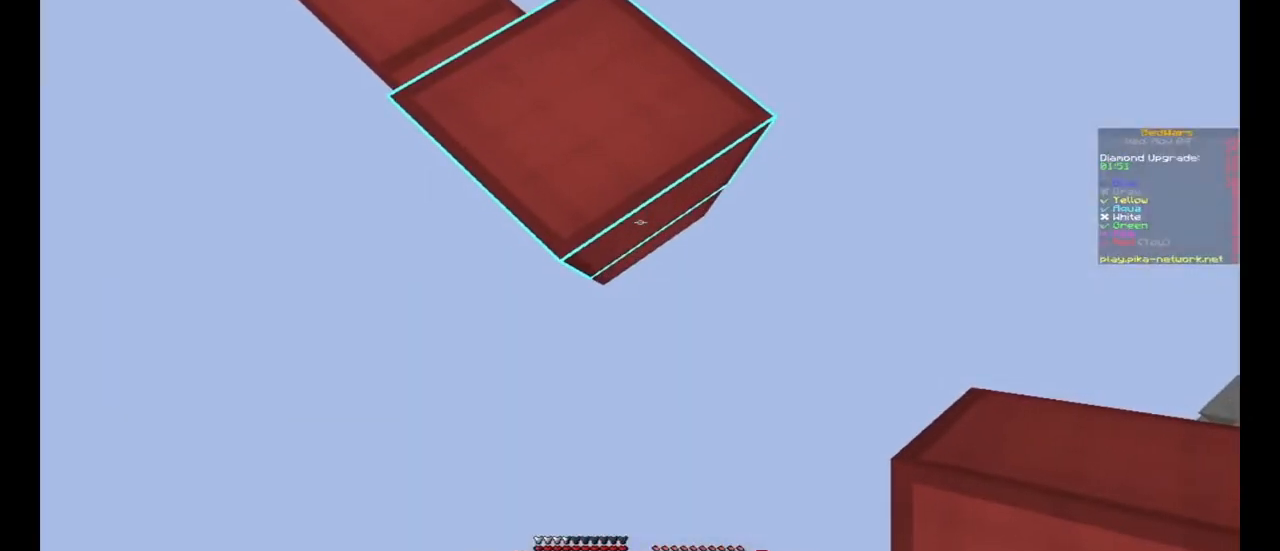
{"keys": ["d", "s"], "mouse": [], "events": [[67, "mouse_right", "down"], [133, "mouse_right", "up"], [433, "mouse_right", "down"], [500, "mouse_right", "up"]]}
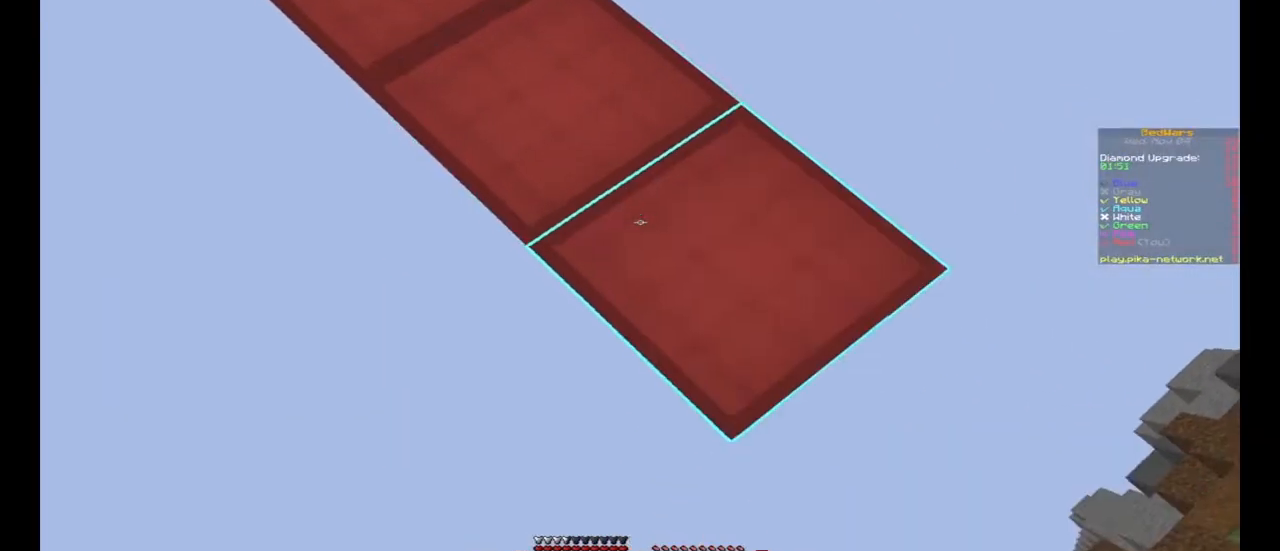
{"keys": ["d", "s"], "mouse": [], "events": [[333, "mouse_right", "down"], [367, "mouse_right", "up"]]}
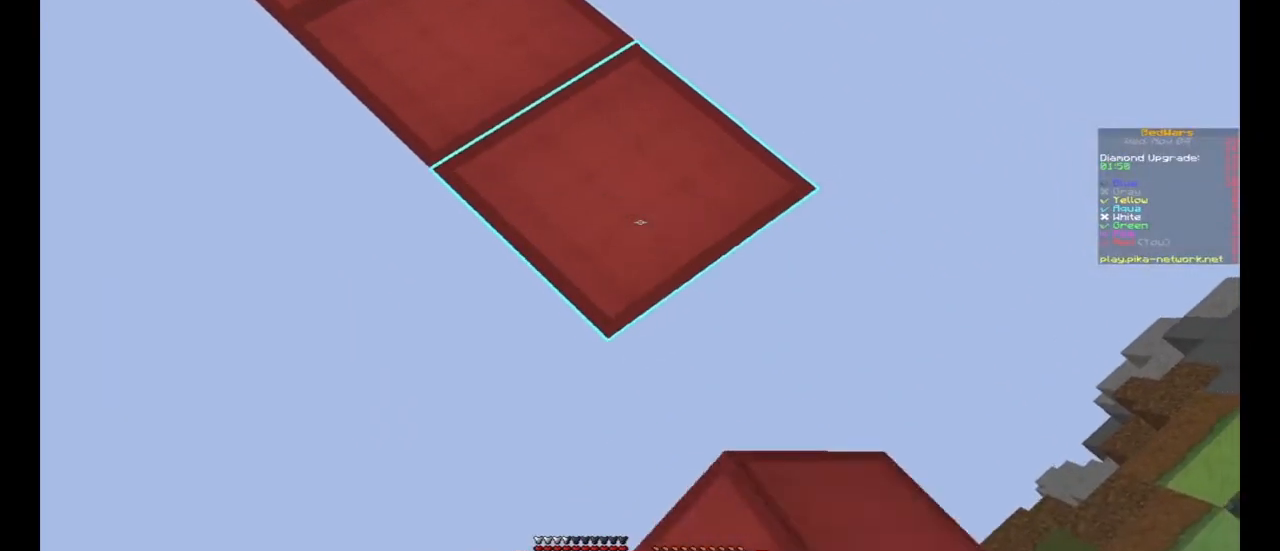
{"keys": ["d", "s"], "mouse": ["right"], "events": [[133, "mouse_right", "down"], [200, "mouse_right", "up"], [467, "mouse_right", "down"]]}
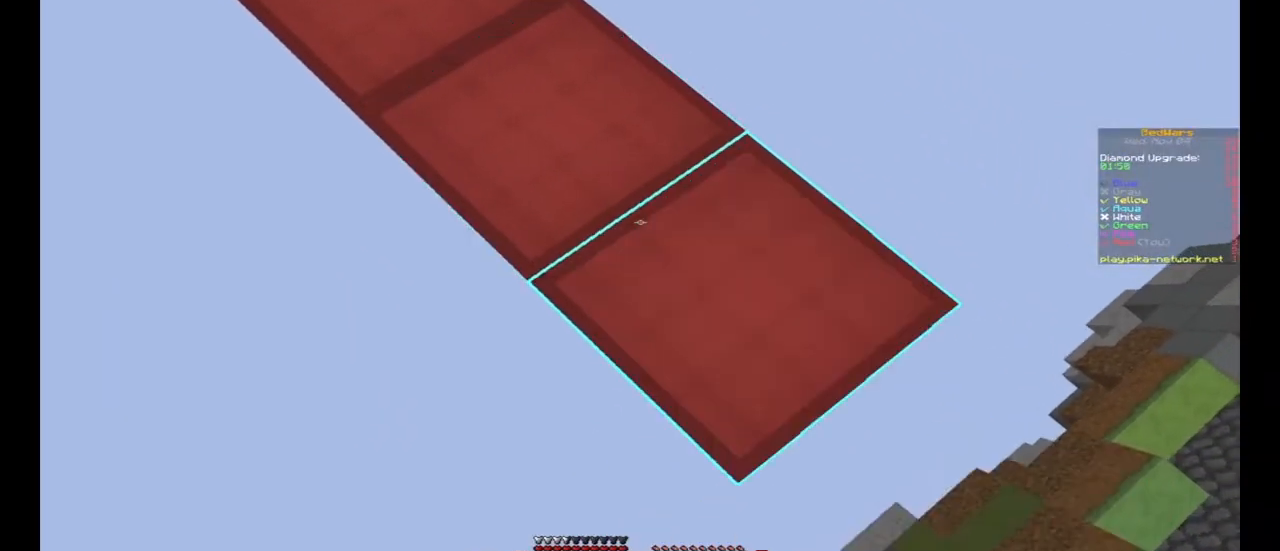
{"keys": ["d", "s"], "mouse": [], "events": [[67, "mouse_right", "up"], [333, "mouse_right", "down"], [400, "mouse_right", "up"]]}
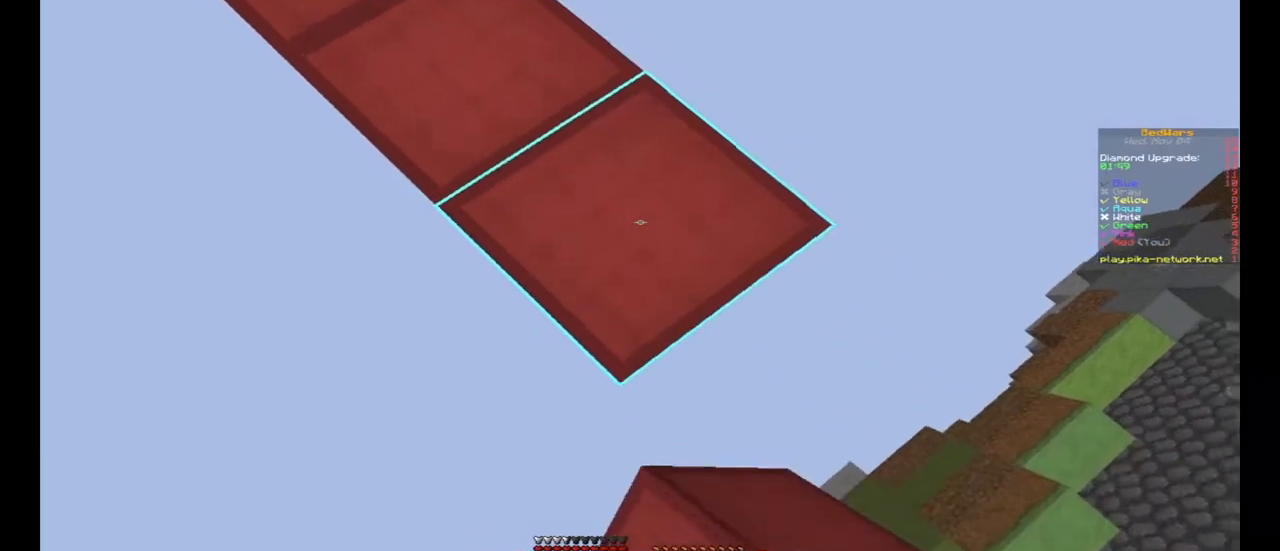
{"keys": ["d", "s"], "mouse": [], "events": [[200, "mouse_right", "down"], [267, "mouse_right", "up"]]}
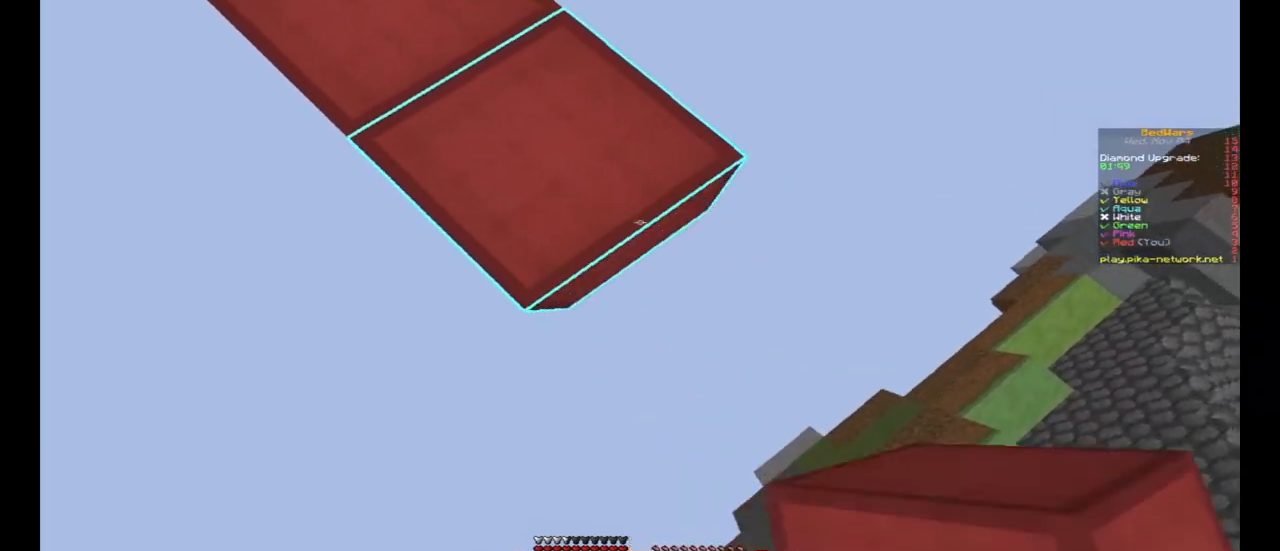
{"keys": ["d", "s"], "mouse": [], "events": [[33, "mouse_right", "down"], [100, "mouse_right", "up"], [400, "mouse_right", "down"], [500, "mouse_right", "up"]]}
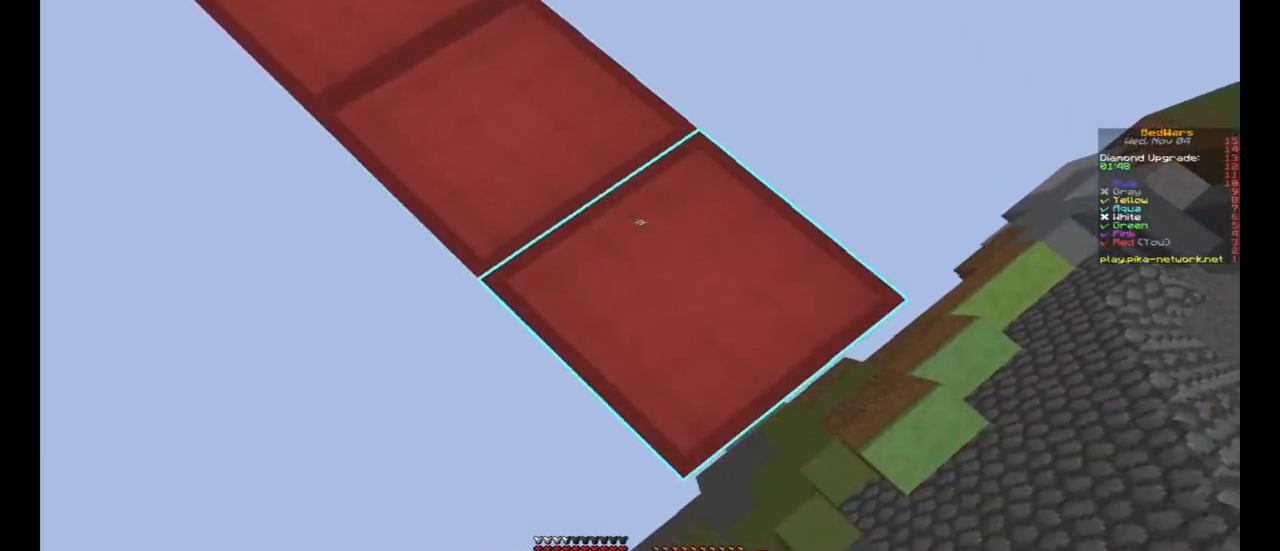
{"keys": ["d", "s"], "mouse": [], "events": [[267, "mouse_right", "down"], [367, "mouse_right", "up"]]}